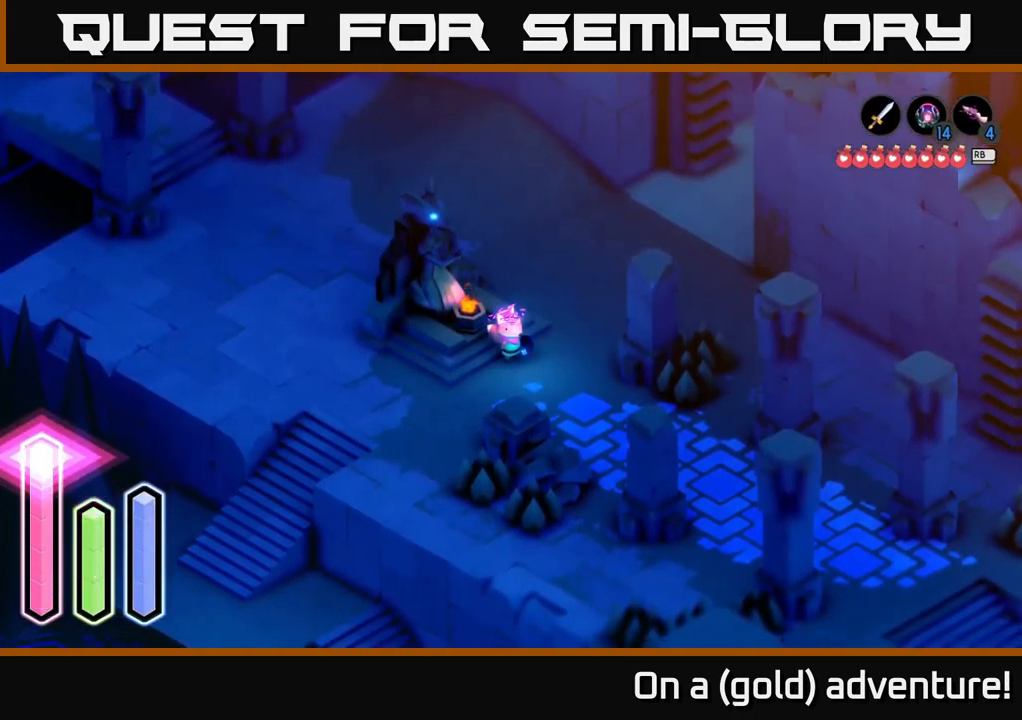
Gameplay with a controller (Xbox layout); each line is a JSON object with the inputs held at the frame after it. "events" lists button and stick changes between this image and that frame as [ms after this image, input, new state], when the widget could be followed in between.
{"buttons": [], "left_stick": "down-right", "right_stick": "center", "events": [[367, "left_stick", "down-right"]]}
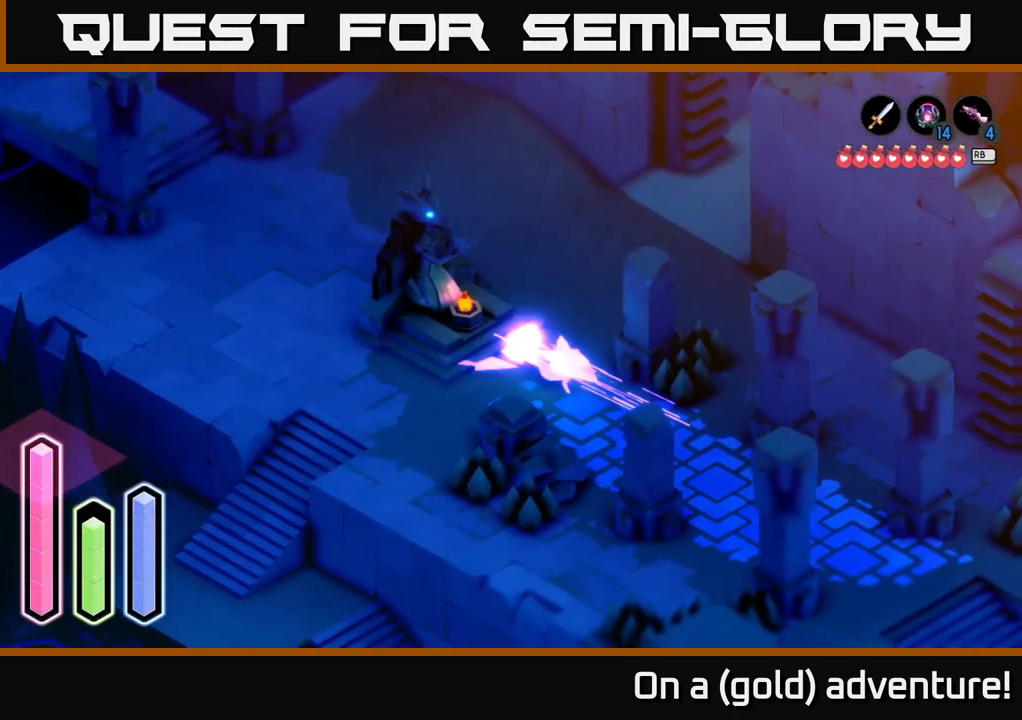
{"buttons": [], "left_stick": "down-right", "right_stick": "center", "events": [[17, "A", "down"], [134, "A", "up"]]}
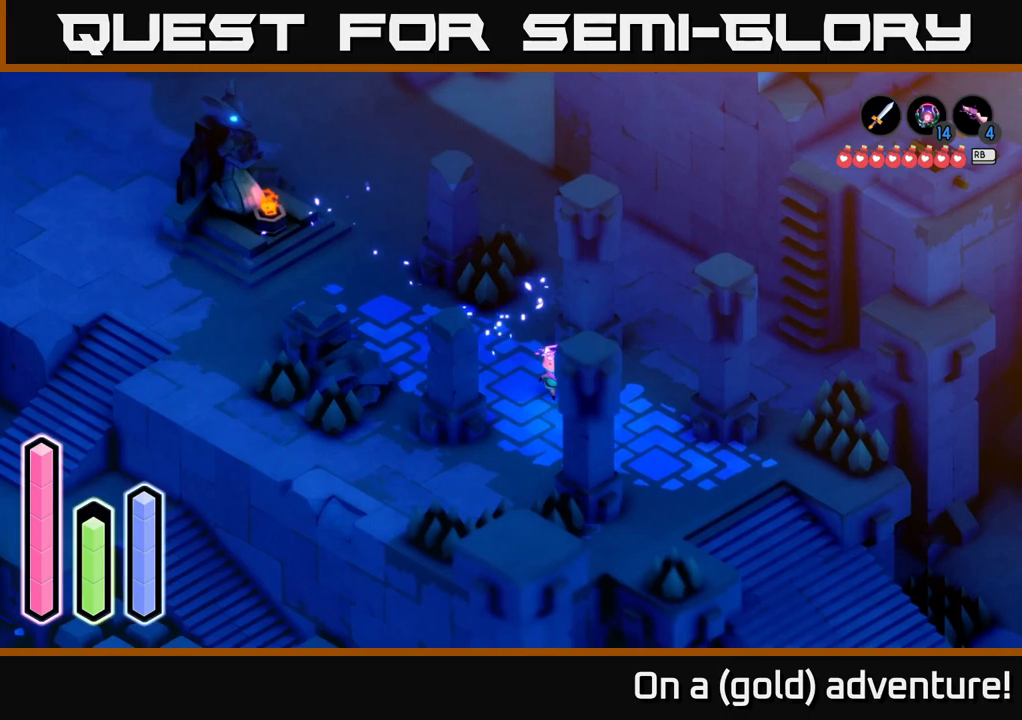
{"buttons": ["A"], "left_stick": "down-right", "right_stick": "center", "events": [[483, "A", "down"]]}
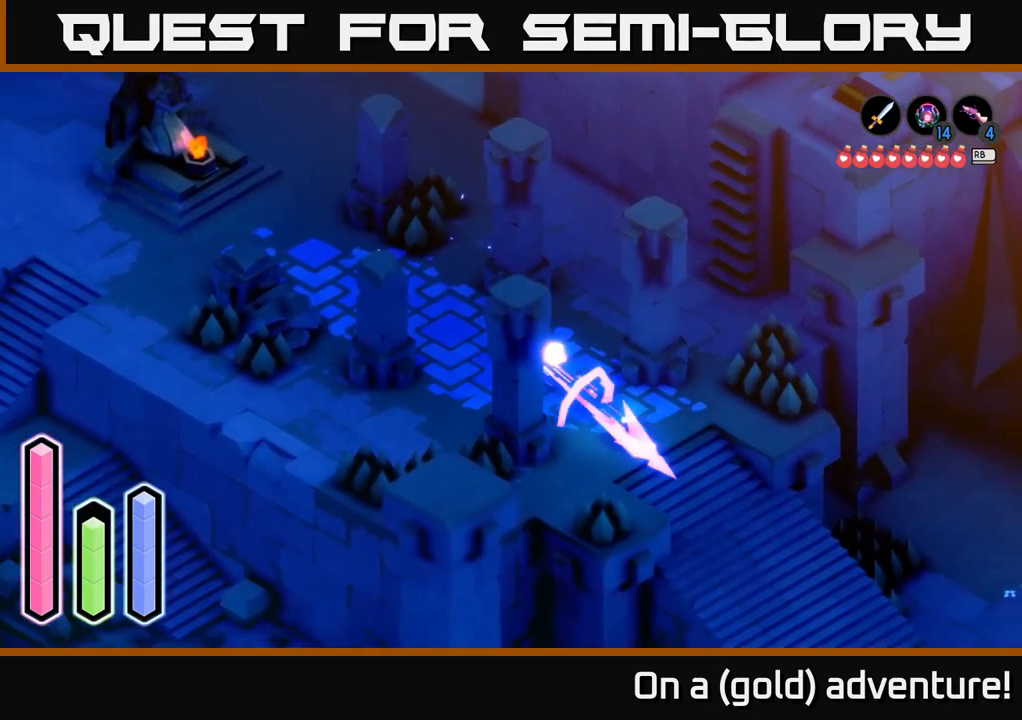
{"buttons": [], "left_stick": "down-right", "right_stick": "center", "events": [[200, "A", "up"]]}
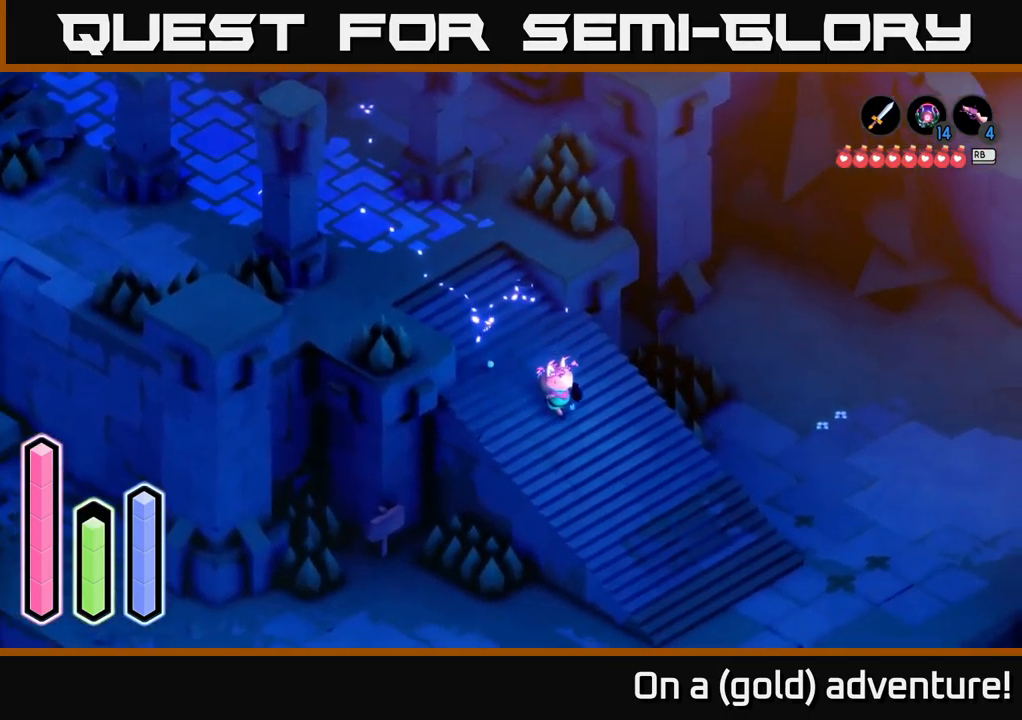
{"buttons": [], "left_stick": "down-right", "right_stick": "center", "events": []}
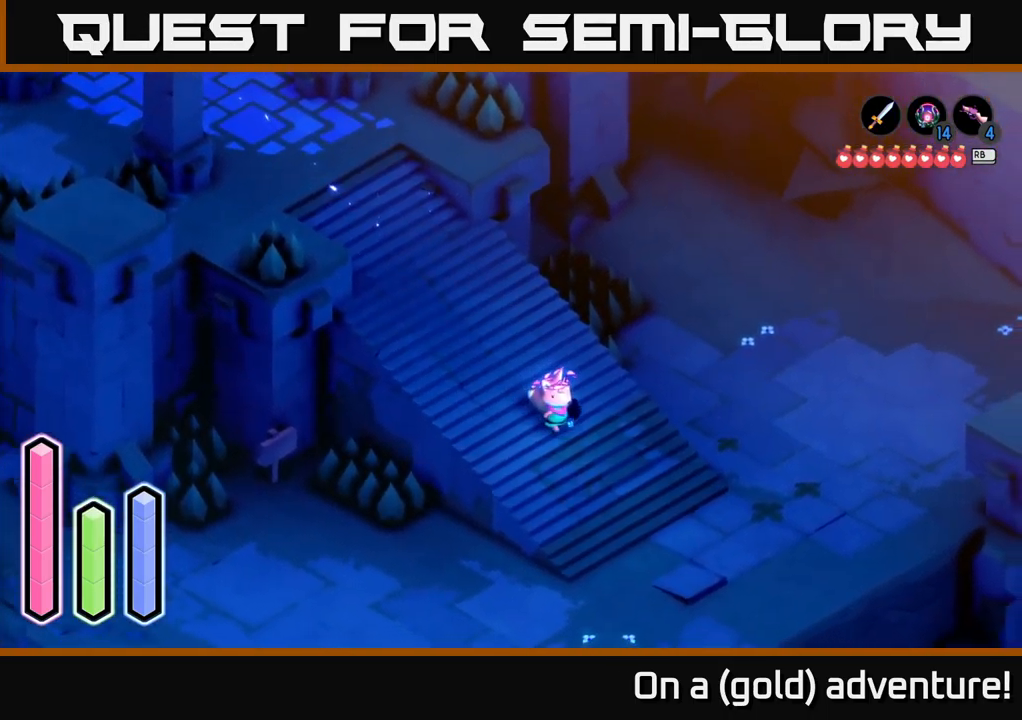
{"buttons": [], "left_stick": "up-left", "right_stick": "center", "events": [[433, "left_stick", "up-left"]]}
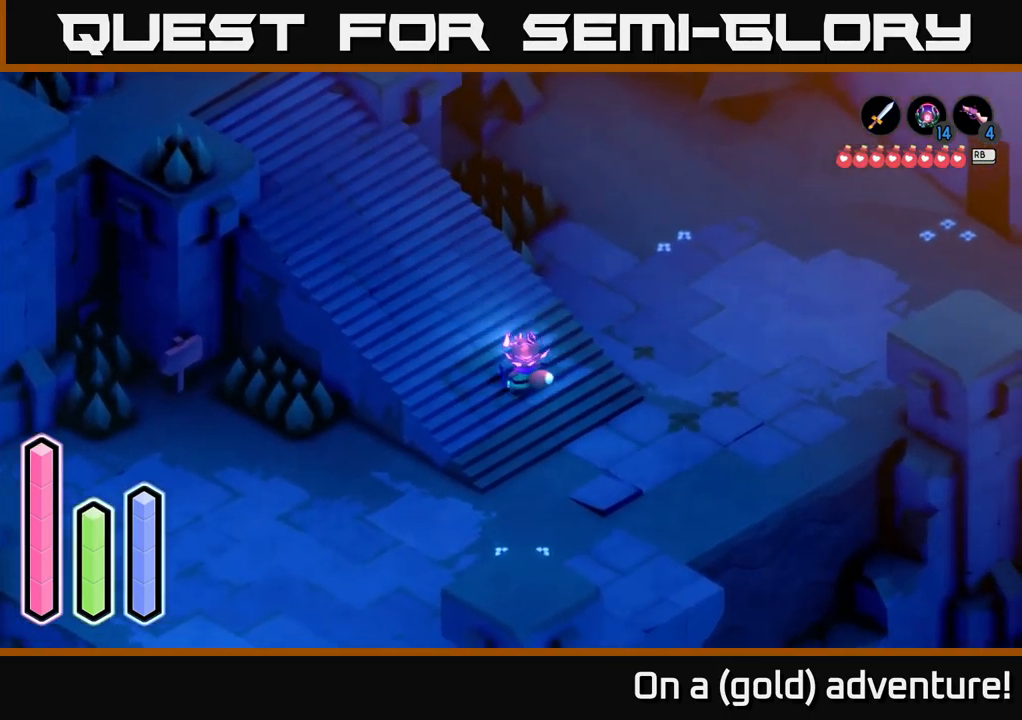
{"buttons": [], "left_stick": "left", "right_stick": "center", "events": [[150, "left_stick", "center"], [500, "left_stick", "left"]]}
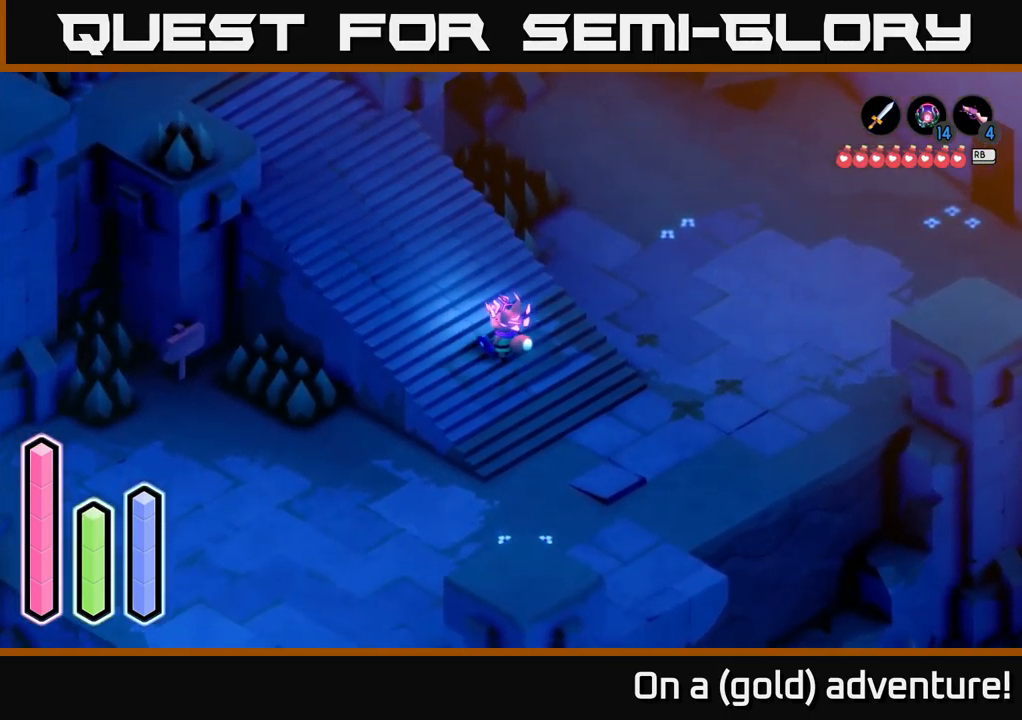
{"buttons": ["A"], "left_stick": "up-left", "right_stick": "center", "events": [[116, "left_stick", "up-left"], [150, "A", "down"], [333, "A", "up"], [433, "A", "down"]]}
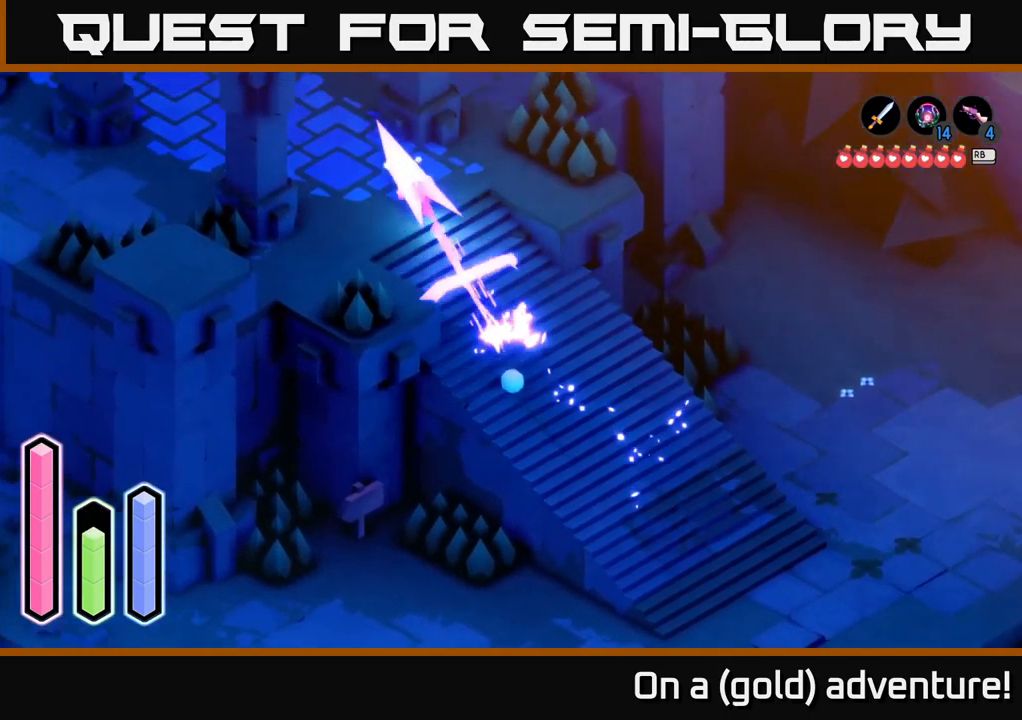
{"buttons": ["A"], "left_stick": "up-left", "right_stick": "center", "events": []}
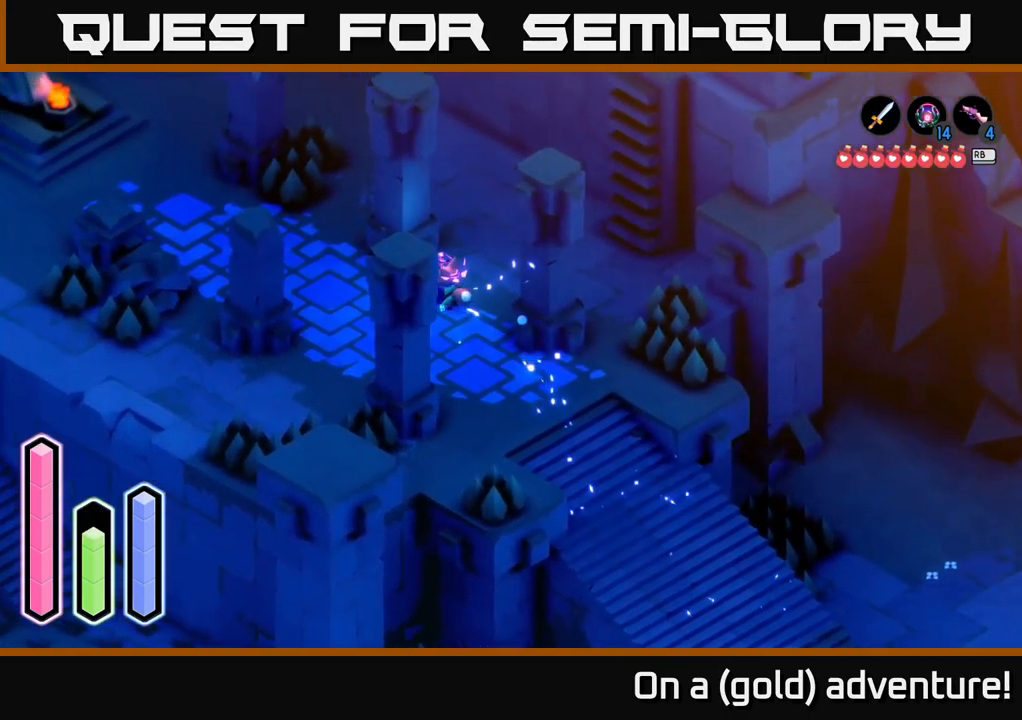
{"buttons": ["A"], "left_stick": "up-left", "right_stick": "center", "events": [[150, "left_stick", "left"], [383, "left_stick", "up-left"]]}
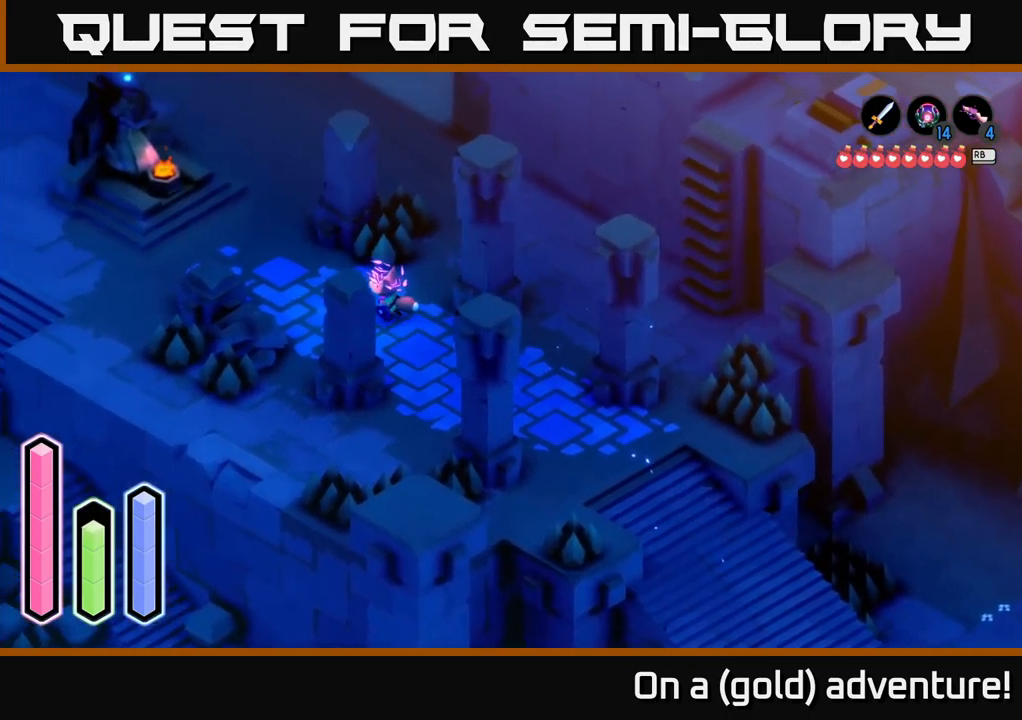
{"buttons": ["A"], "left_stick": "down-right", "right_stick": "center", "events": [[300, "A", "up"], [333, "left_stick", "right"], [416, "A", "down"], [433, "left_stick", "down-right"]]}
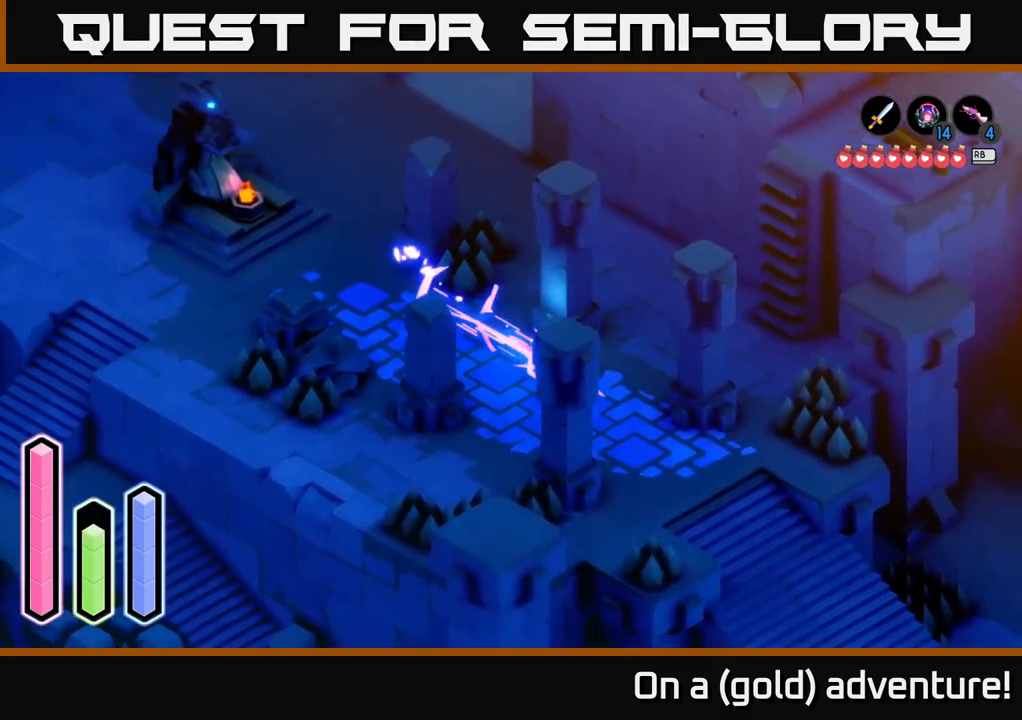
{"buttons": ["A"], "left_stick": "down-right", "right_stick": "center", "events": [[66, "A", "up"], [200, "A", "down"], [300, "A", "up"], [433, "A", "down"]]}
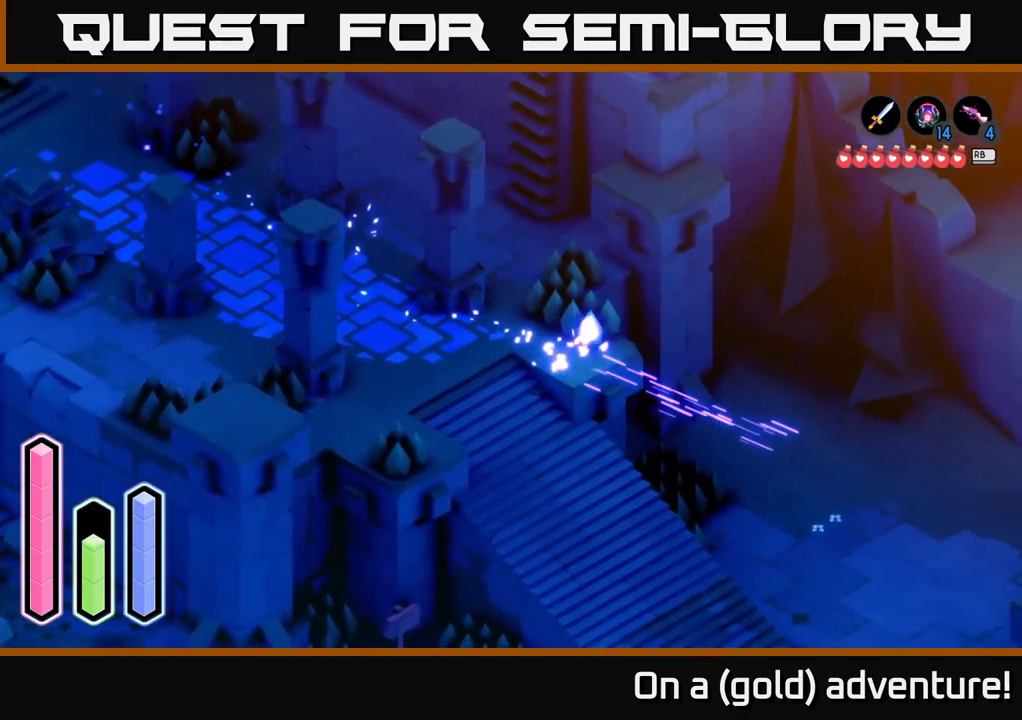
{"buttons": ["A"], "left_stick": "down", "right_stick": "center", "events": [[183, "left_stick", "down"]]}
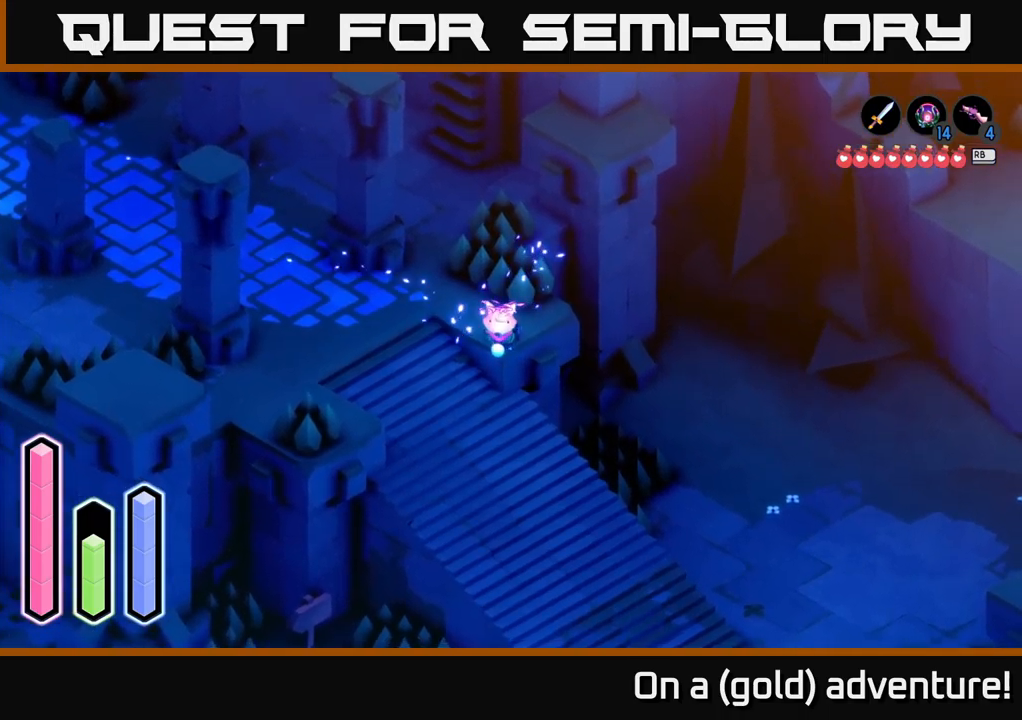
{"buttons": ["A"], "left_stick": "up-left", "right_stick": "center", "events": [[183, "left_stick", "down-left"], [383, "left_stick", "up-left"]]}
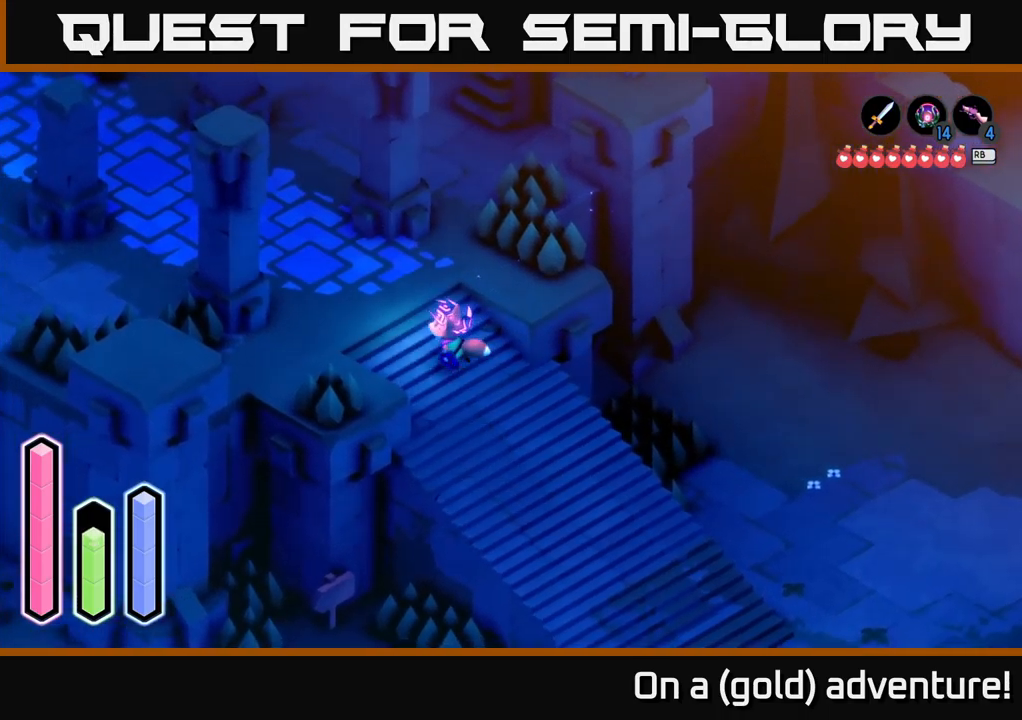
{"buttons": ["A"], "left_stick": "down-right", "right_stick": "center", "events": [[150, "left_stick", "down-left"], [217, "left_stick", "down-right"]]}
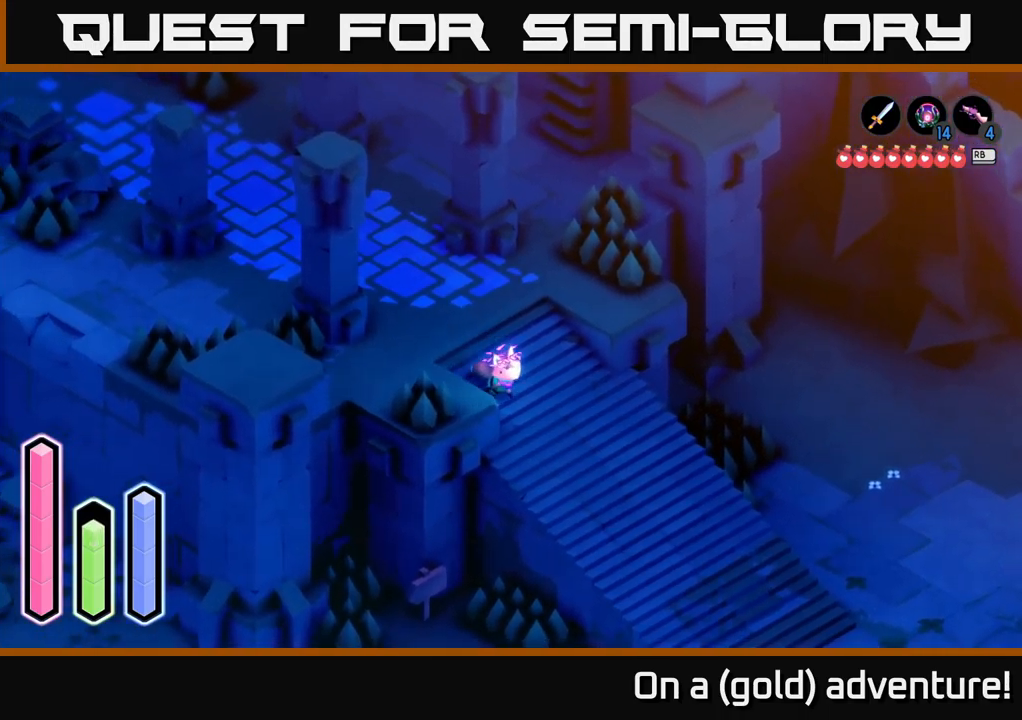
{"buttons": ["A"], "left_stick": "down-right", "right_stick": "center", "events": []}
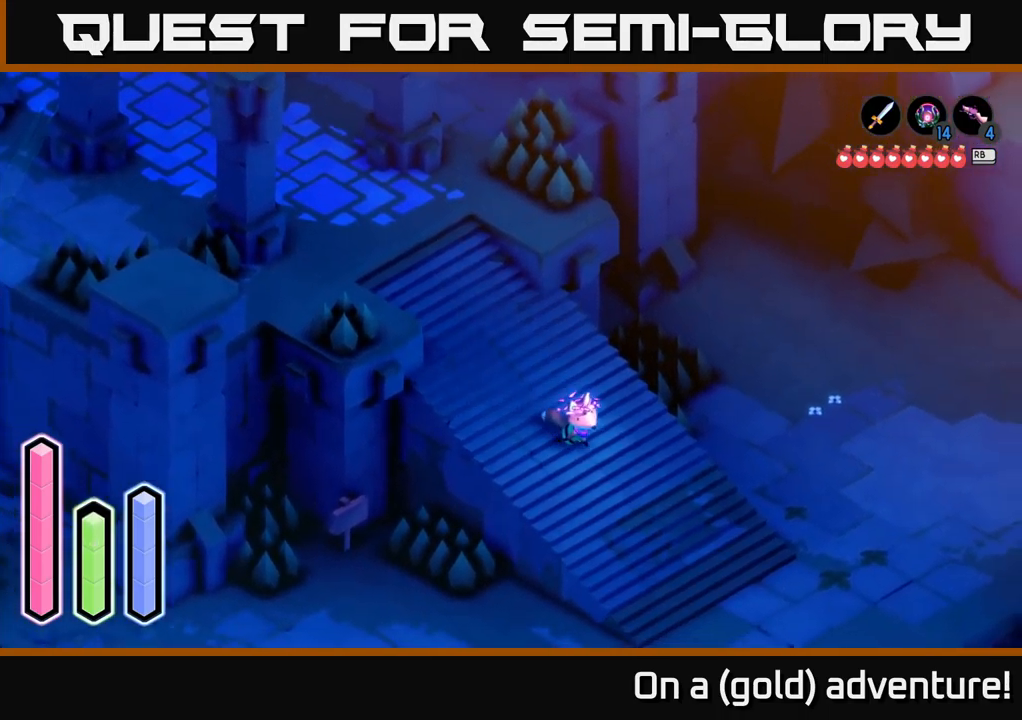
{"buttons": ["A"], "left_stick": "down-right", "right_stick": "center", "events": []}
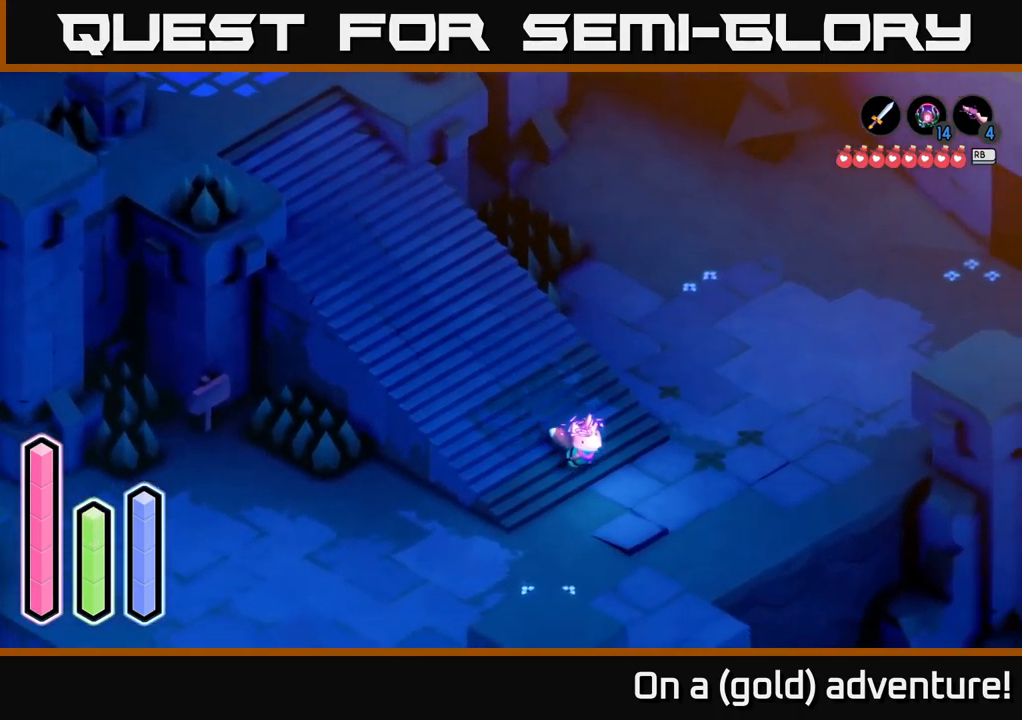
{"buttons": ["A"], "left_stick": "right", "right_stick": "center", "events": [[200, "A", "up"], [217, "left_stick", "down"], [300, "A", "down"], [500, "left_stick", "right"]]}
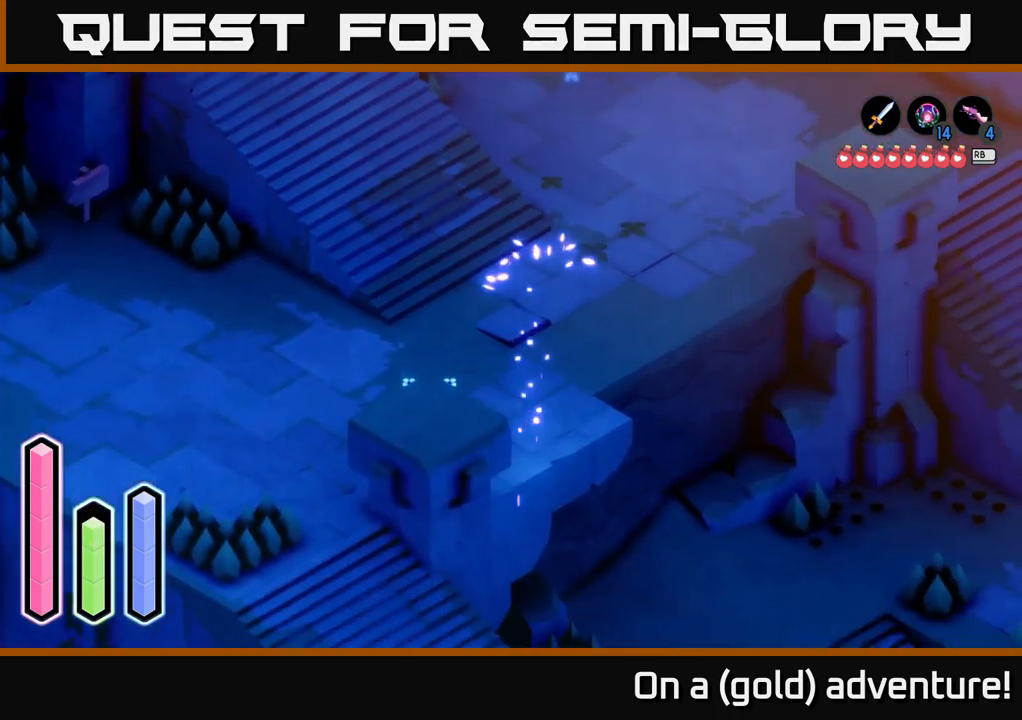
{"buttons": [], "left_stick": "down", "right_stick": "center", "events": [[17, "A", "up"], [50, "left_stick", "up"], [300, "A", "down"], [333, "left_stick", "left"], [383, "left_stick", "down-left"], [400, "A", "up"], [500, "left_stick", "down"]]}
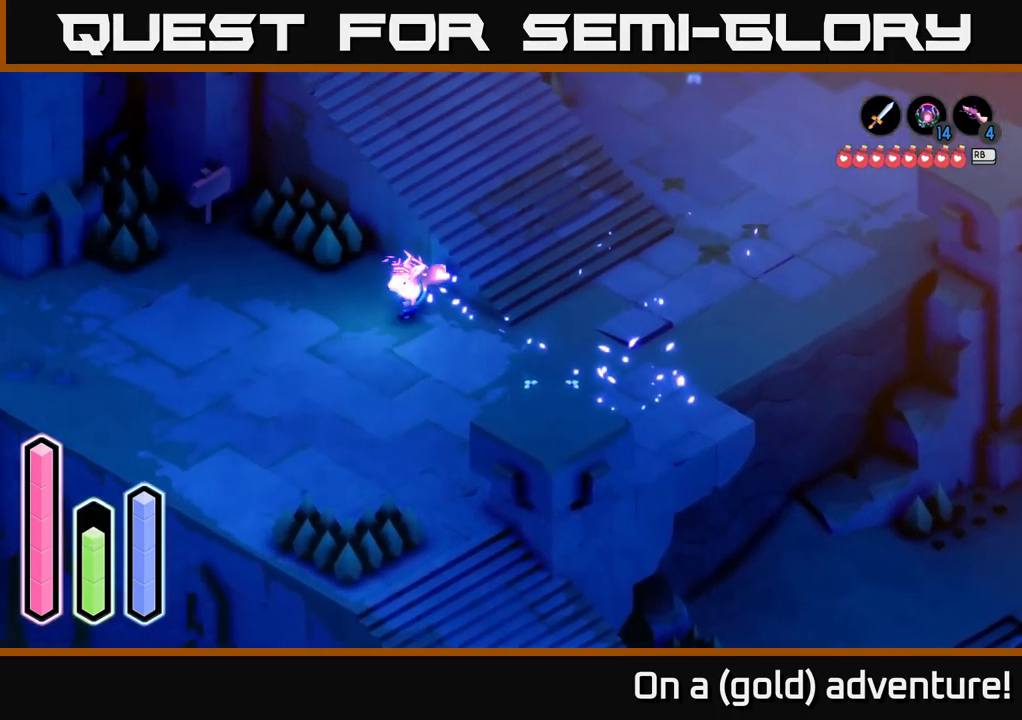
{"buttons": ["A"], "left_stick": "down", "right_stick": "center", "events": [[50, "A", "down"], [233, "A", "up"], [333, "A", "down"]]}
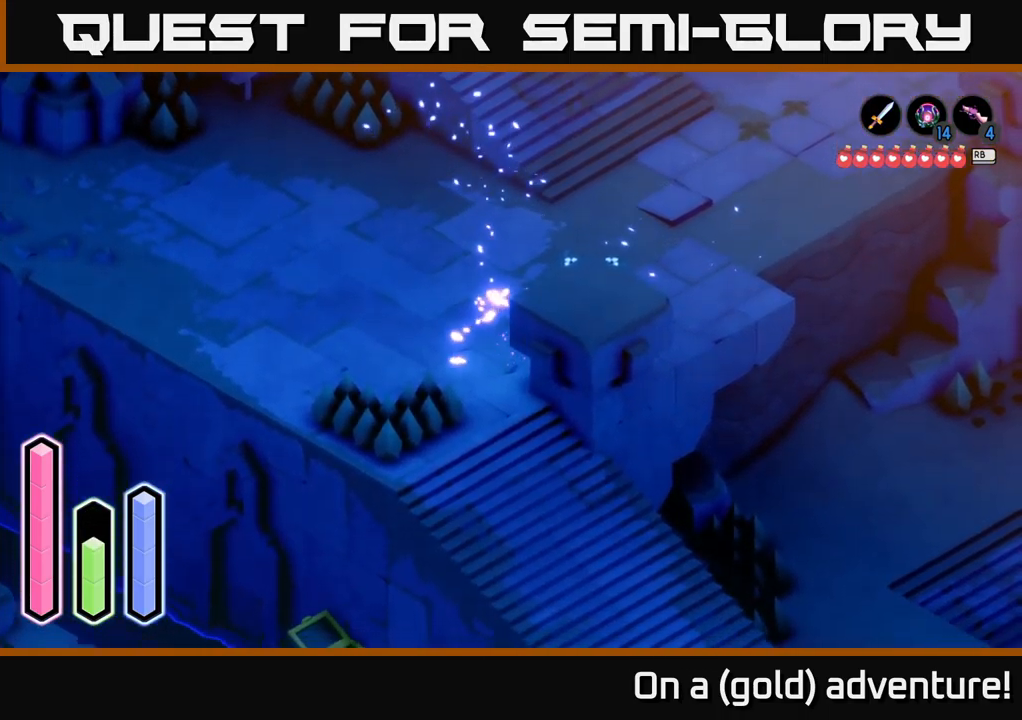
{"buttons": [], "left_stick": "down-right", "right_stick": "center", "events": [[67, "left_stick", "down-right"], [217, "A", "up"], [267, "left_stick", "down-left"], [467, "left_stick", "down-right"]]}
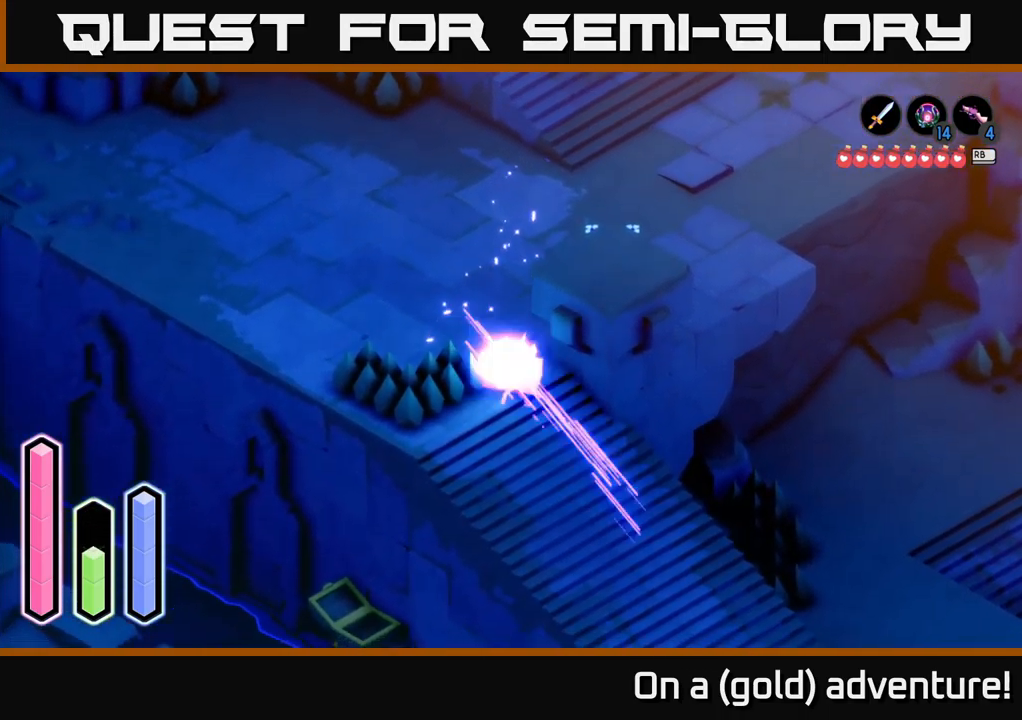
{"buttons": ["A"], "left_stick": "down-right", "right_stick": "center", "events": [[17, "A", "down"], [250, "A", "up"], [367, "A", "down"]]}
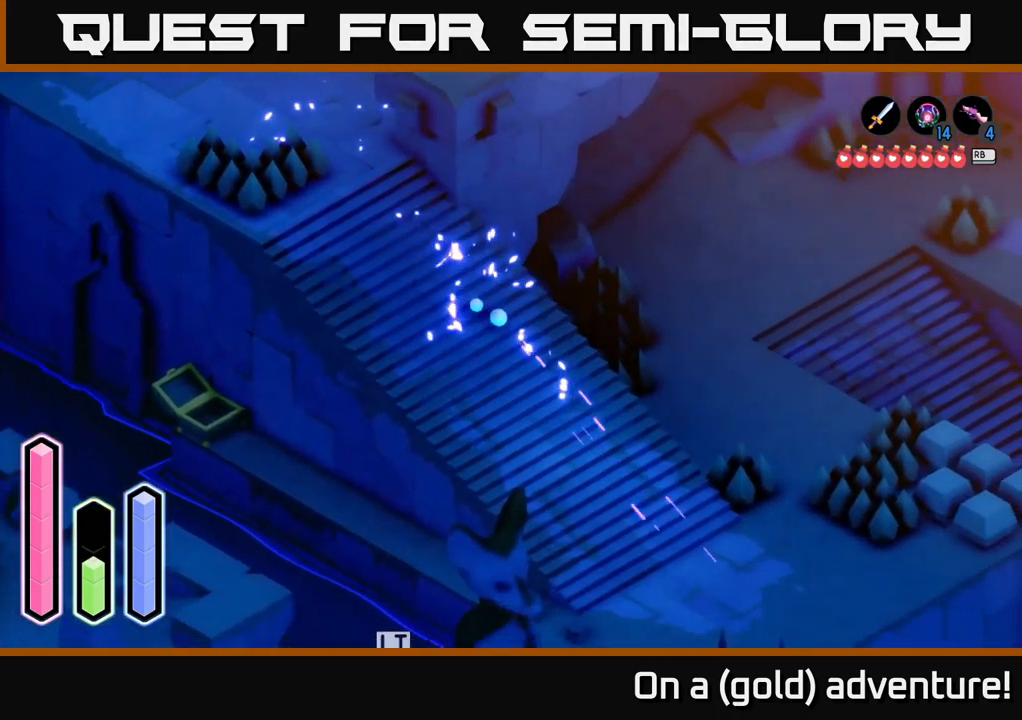
{"buttons": [], "left_stick": "up-right", "right_stick": "center", "events": [[367, "left_stick", "up-right"], [434, "A", "up"]]}
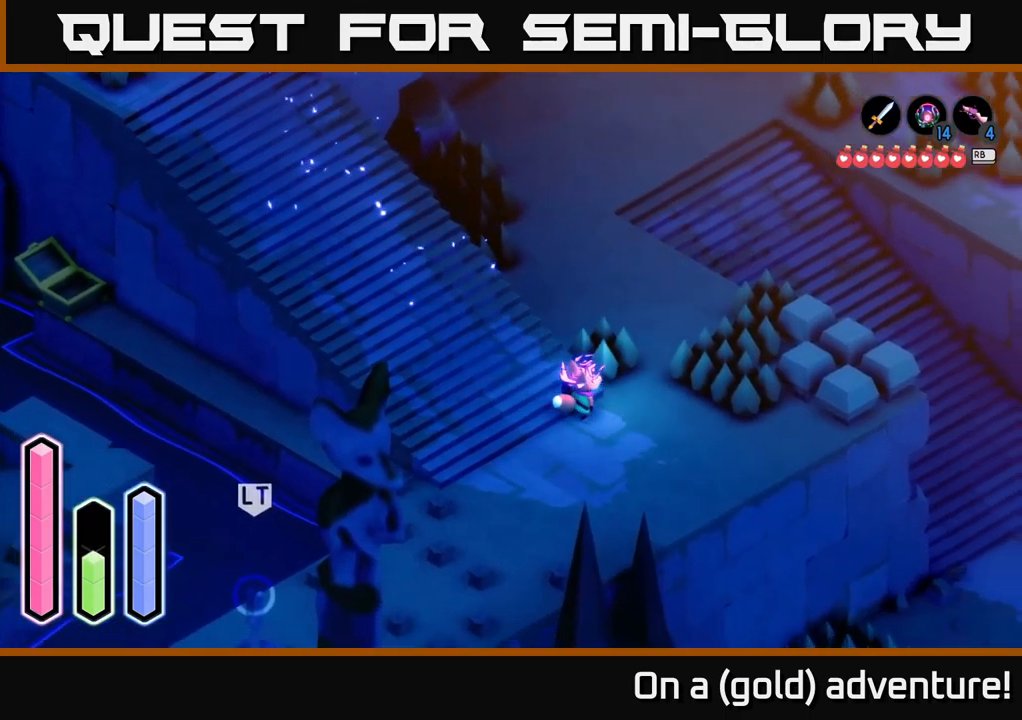
{"buttons": [], "left_stick": "right", "right_stick": "center", "events": [[17, "left_stick", "up"], [150, "A", "down"], [284, "A", "up"], [484, "left_stick", "right"]]}
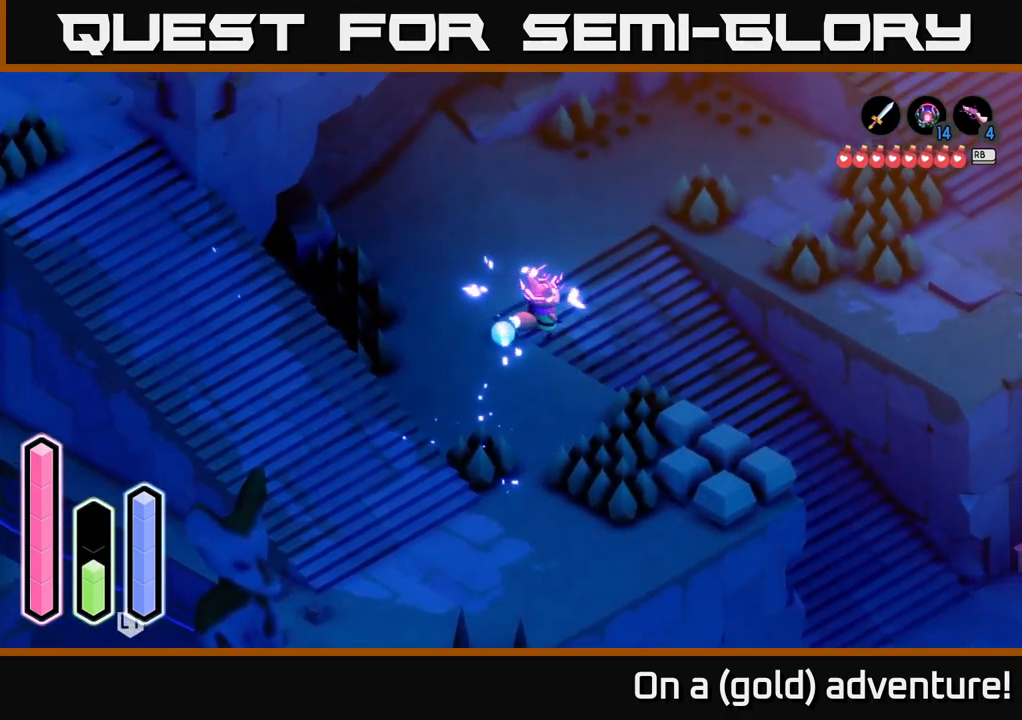
{"buttons": ["A"], "left_stick": "down-right", "right_stick": "center", "events": [[117, "left_stick", "down-right"], [284, "A", "down"]]}
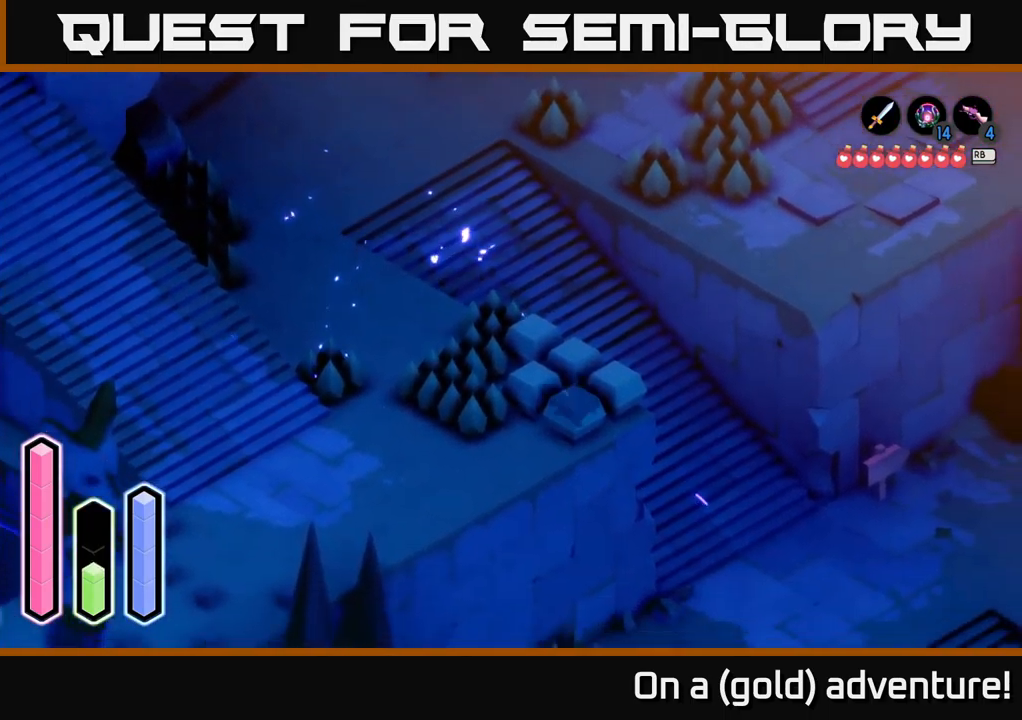
{"buttons": ["A"], "left_stick": "down-right", "right_stick": "center", "events": [[17, "A", "up"], [100, "A", "down"]]}
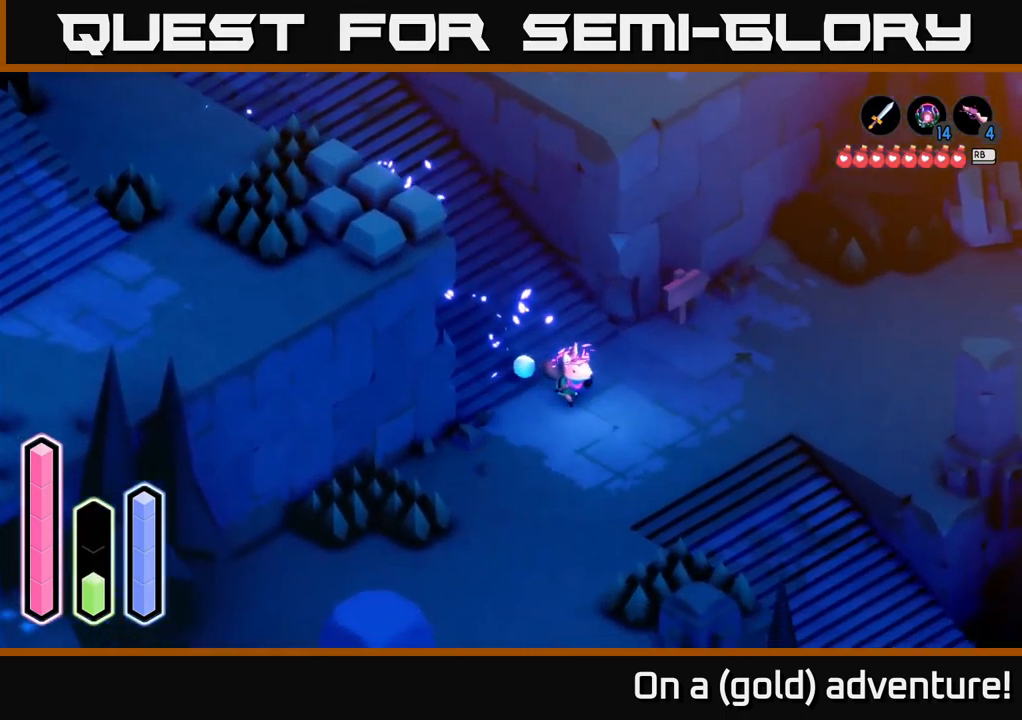
{"buttons": ["A"], "left_stick": "down-right", "right_stick": "center", "events": []}
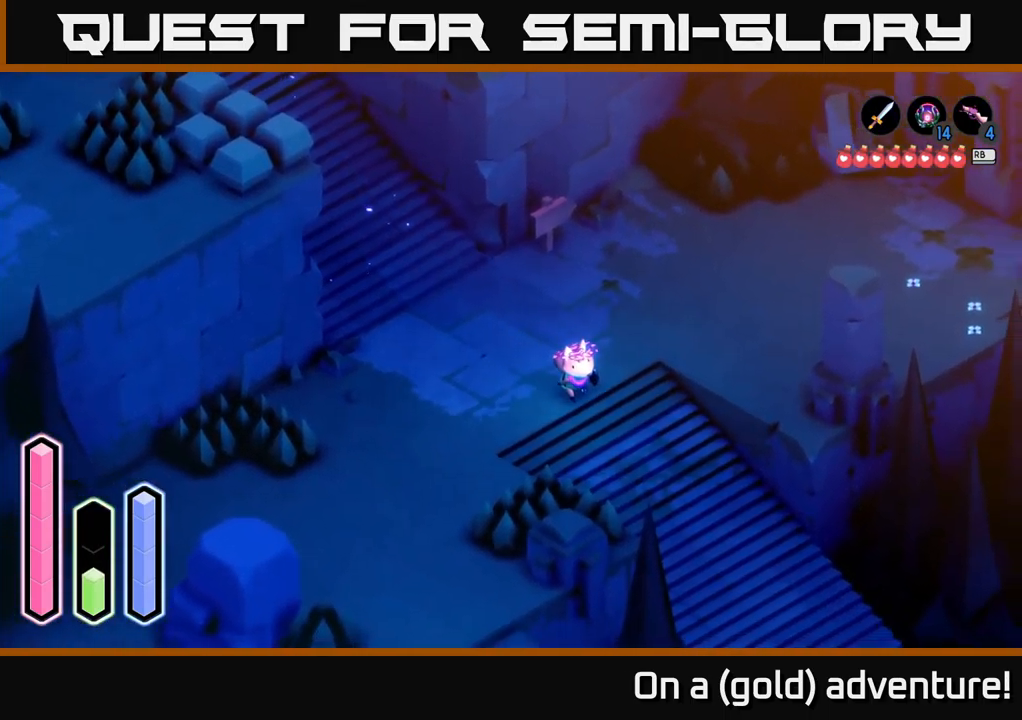
{"buttons": ["A"], "left_stick": "down-right", "right_stick": "center", "events": []}
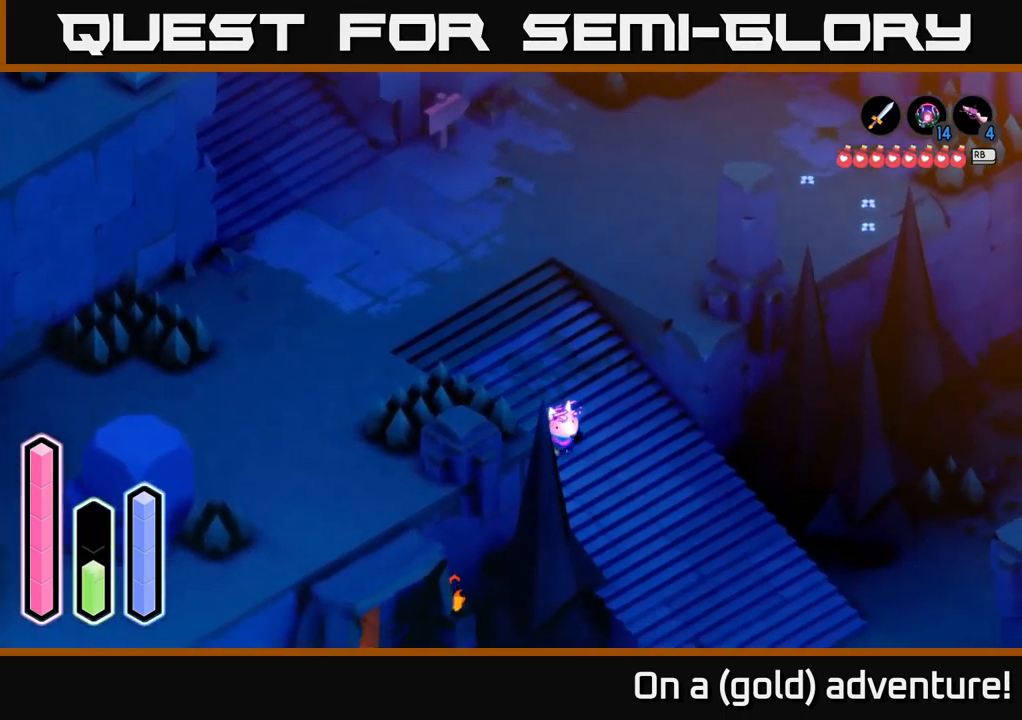
{"buttons": ["A"], "left_stick": "down-right", "right_stick": "center", "events": [[100, "A", "up"], [184, "A", "down"], [367, "A", "up"], [450, "A", "down"]]}
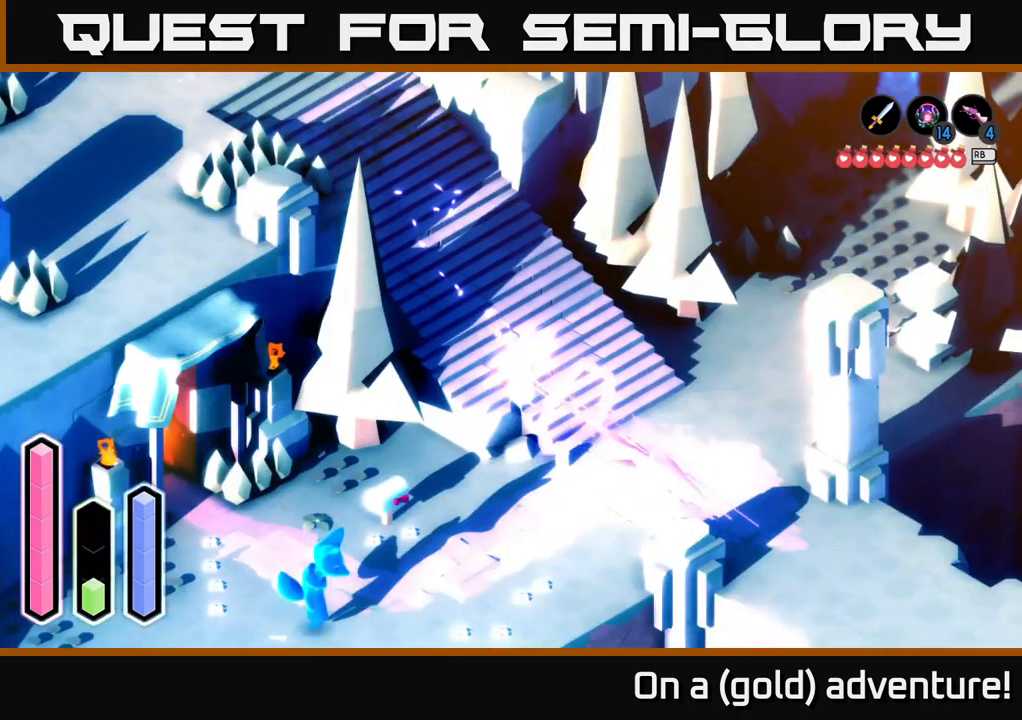
{"buttons": [], "left_stick": "down-right", "right_stick": "center", "events": [[284, "A", "up"]]}